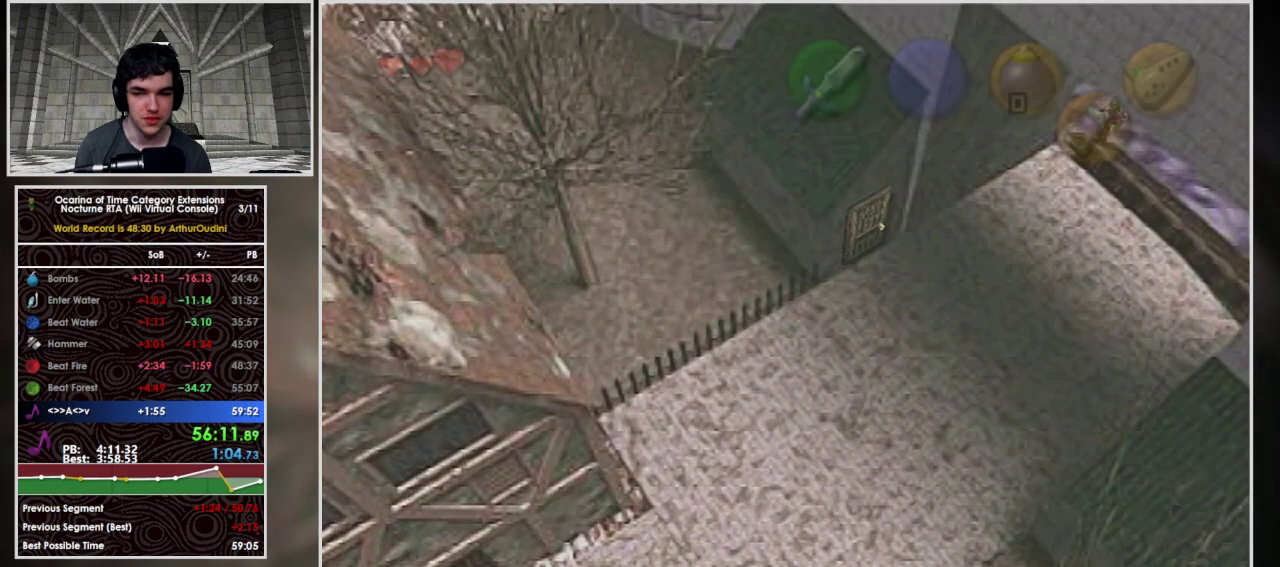
Gameplay with a controller (Nintendo layout); each line is a JSON object with the inputs held at the frame after it. "events" lists button and stick changes between this image and that frame as [ms after this image, input, new state], when the widget could be followed in between. Not read: L3 R3.
{"buttons": [], "left_stick": "center", "right_stick": "center", "events": []}
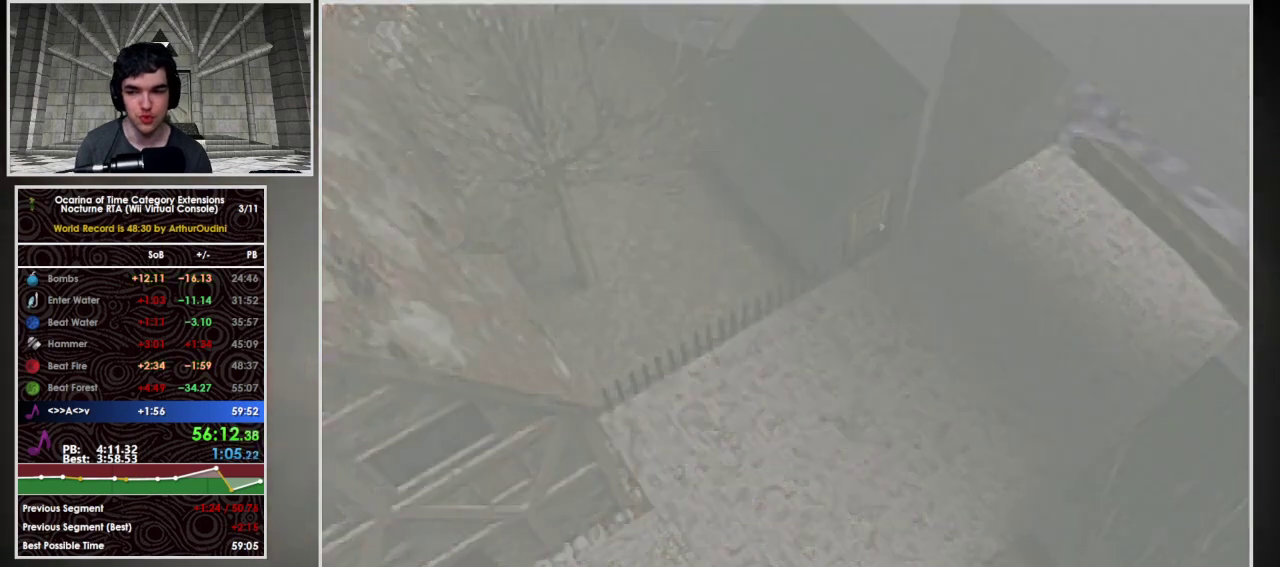
{"buttons": [], "left_stick": "left", "right_stick": "center", "events": [[467, "left_stick", "left"]]}
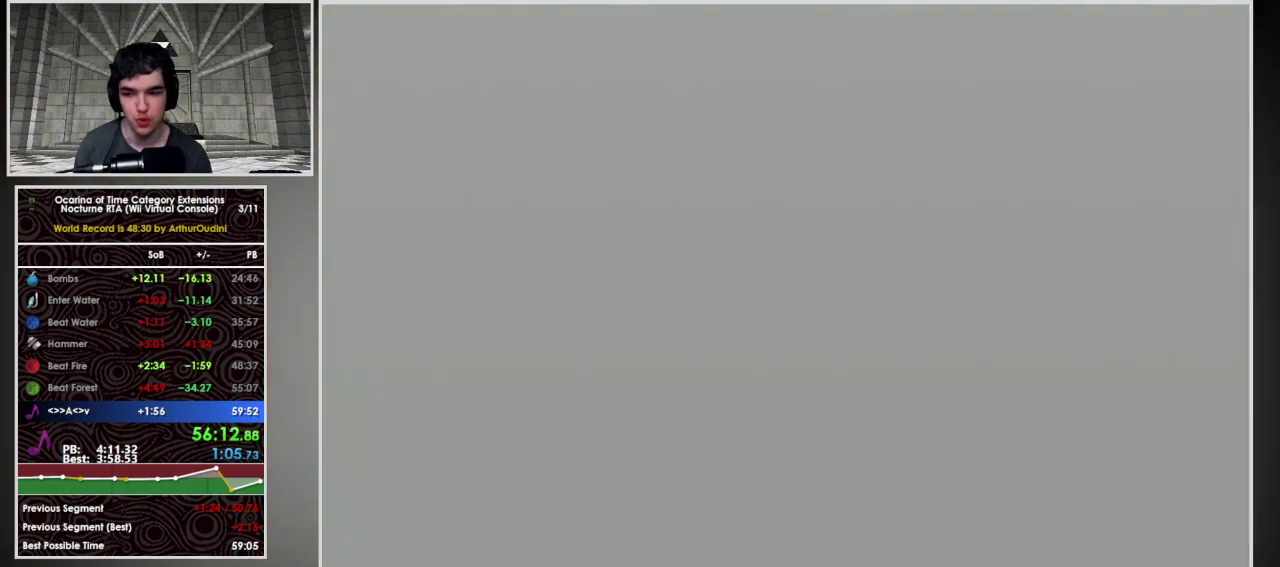
{"buttons": [], "left_stick": "left", "right_stick": "center", "events": []}
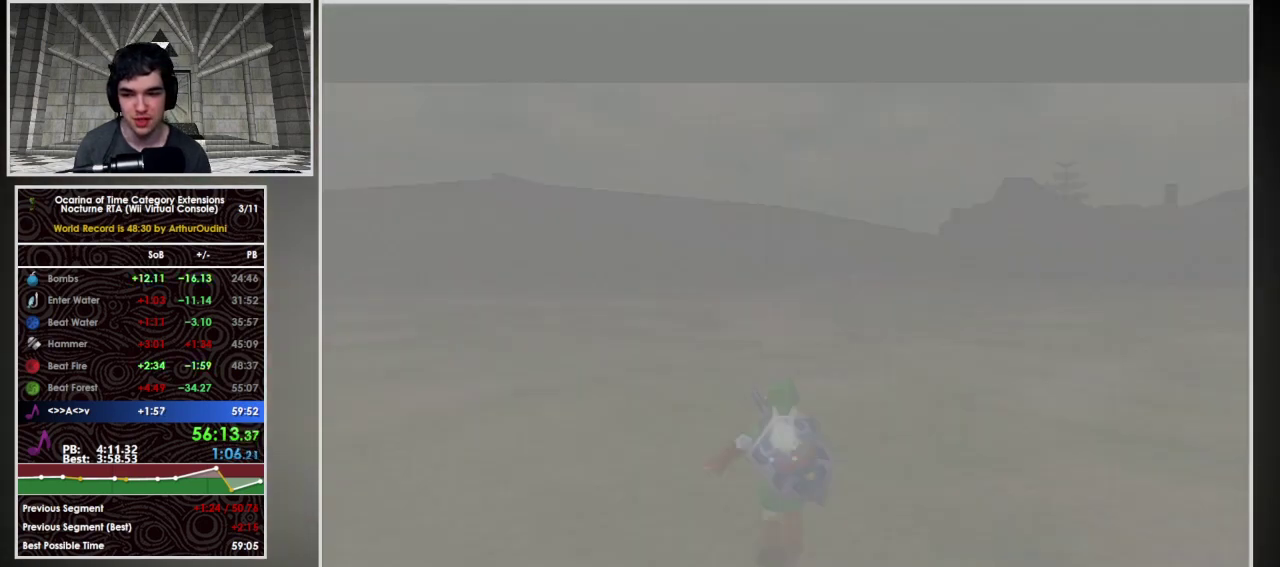
{"buttons": ["A", "L1"], "left_stick": "left", "right_stick": "center", "events": [[500, "A", "down"], [500, "L1", "down"]]}
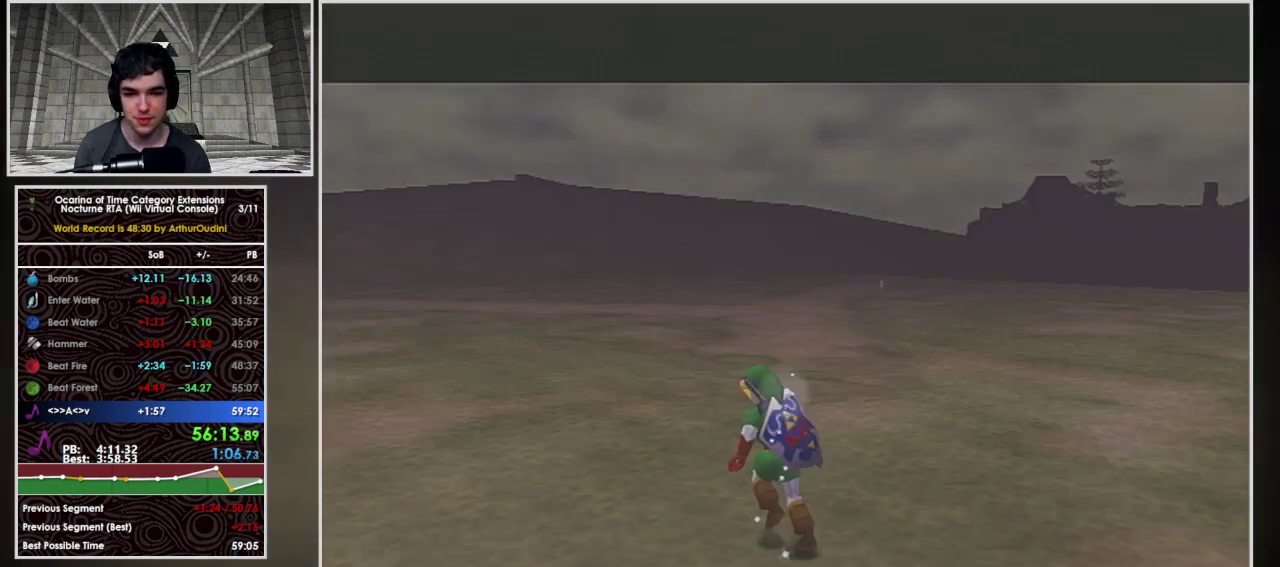
{"buttons": ["A"], "left_stick": "up", "right_stick": "center", "events": [[33, "left_stick", "up-left"], [267, "L1", "up"], [367, "left_stick", "up"]]}
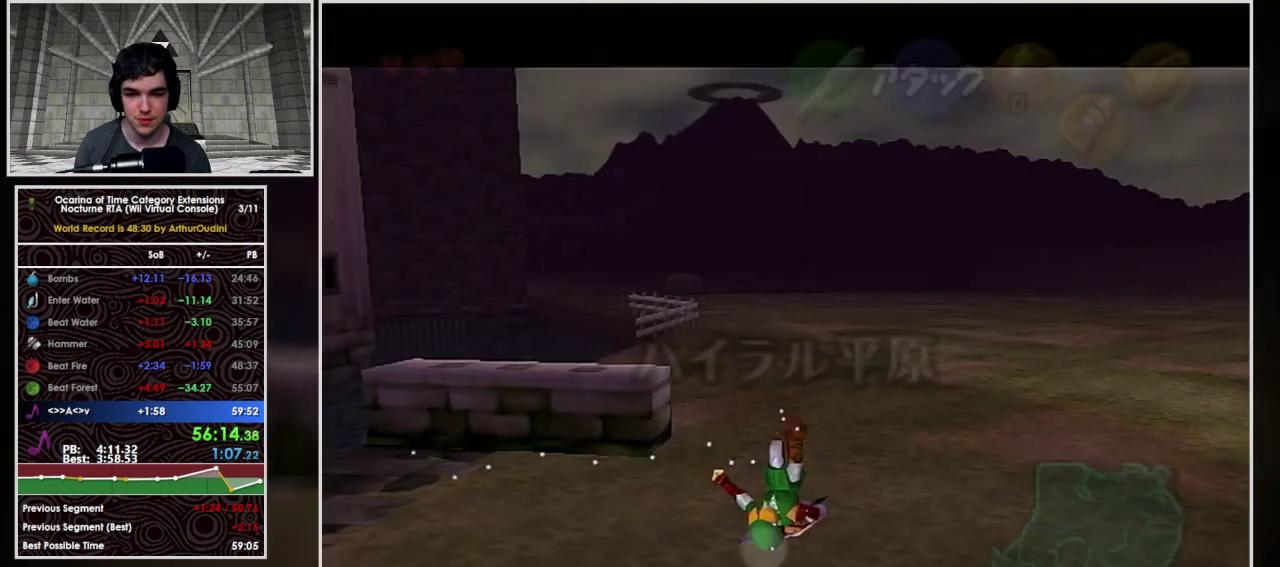
{"buttons": ["A"], "left_stick": "up-left", "right_stick": "center", "events": [[100, "left_stick", "up-left"], [167, "A", "up"], [233, "A", "down"]]}
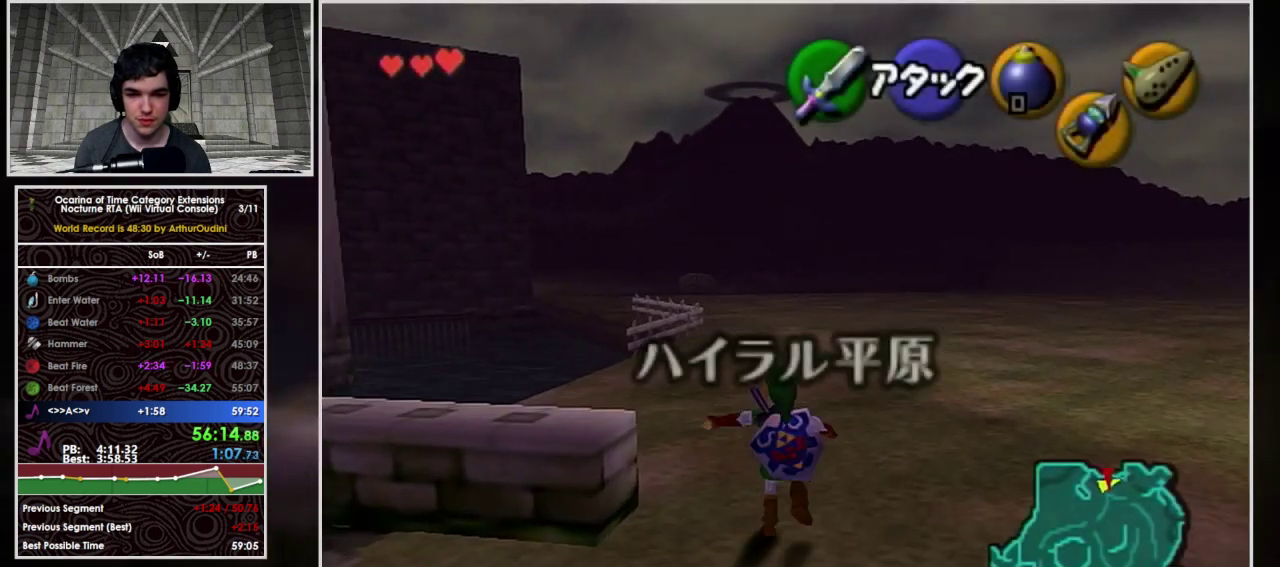
{"buttons": [], "left_stick": "up", "right_stick": "center", "events": [[67, "left_stick", "up"], [367, "A", "up"]]}
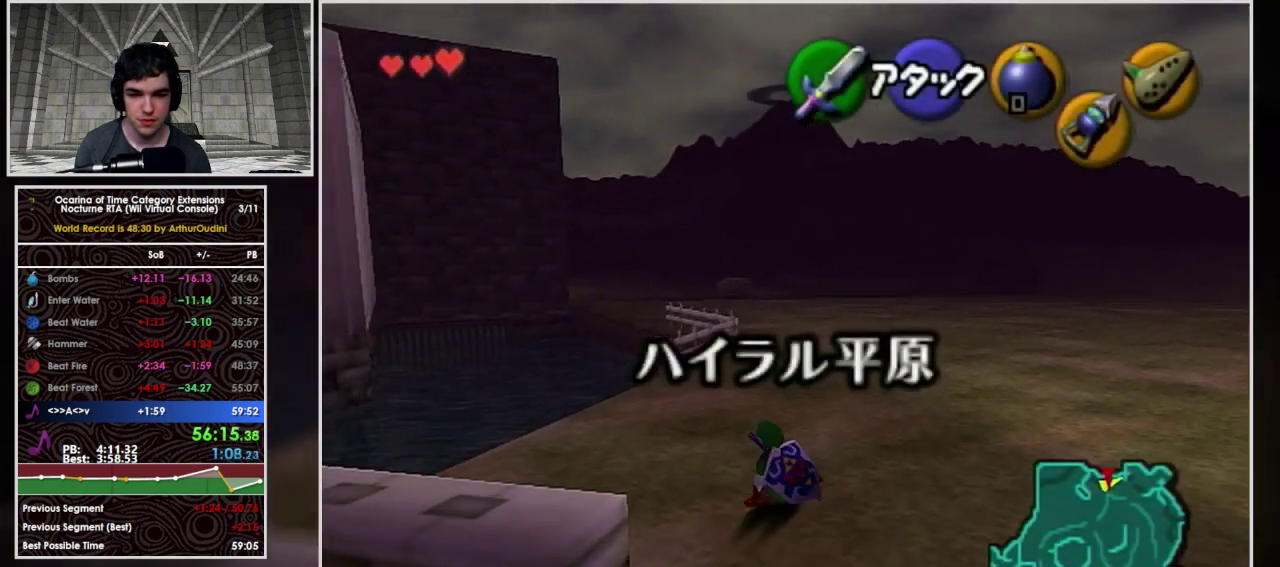
{"buttons": ["L1"], "left_stick": "down", "right_stick": "center", "events": [[233, "left_stick", "down"], [300, "L1", "down"]]}
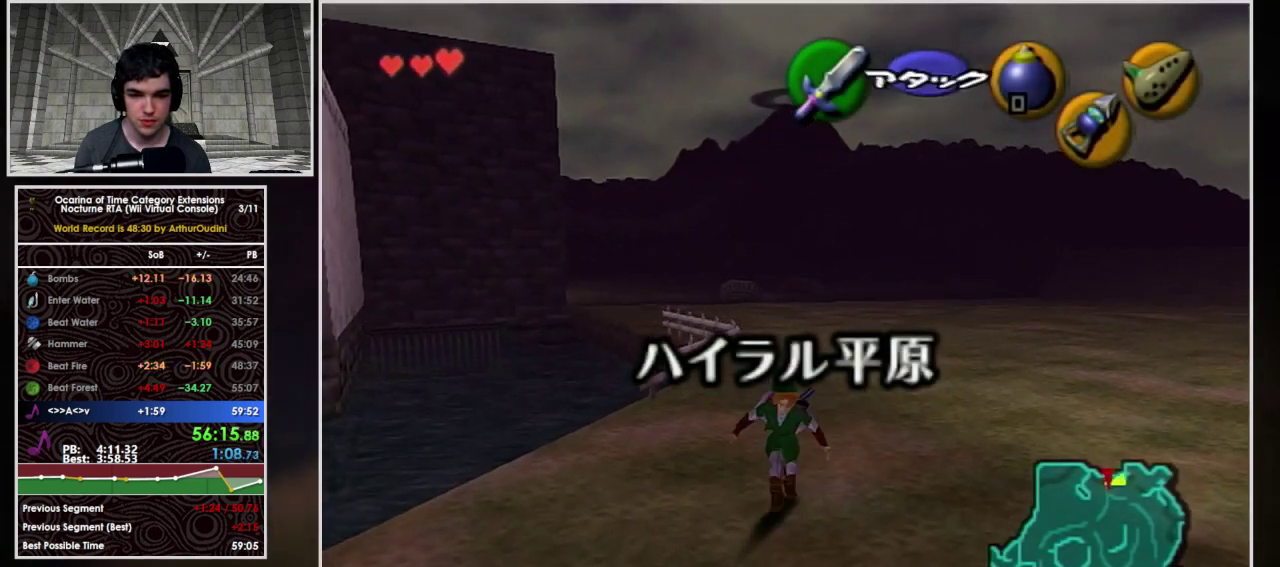
{"buttons": ["L1"], "left_stick": "down", "right_stick": "center", "events": []}
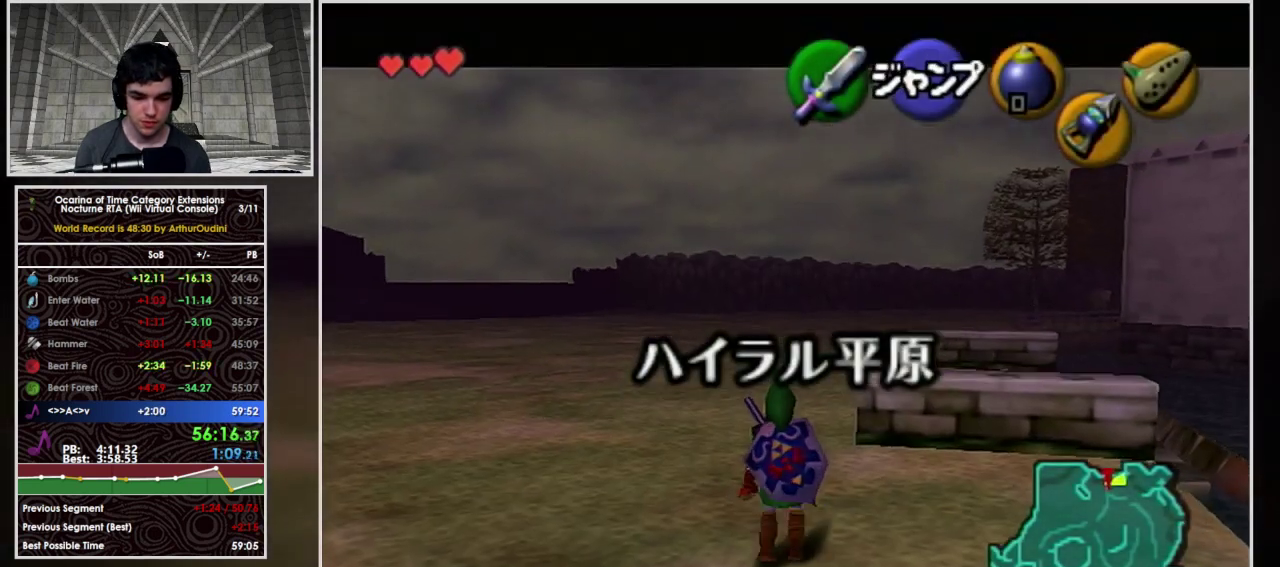
{"buttons": ["L1"], "left_stick": "down", "right_stick": "center", "events": []}
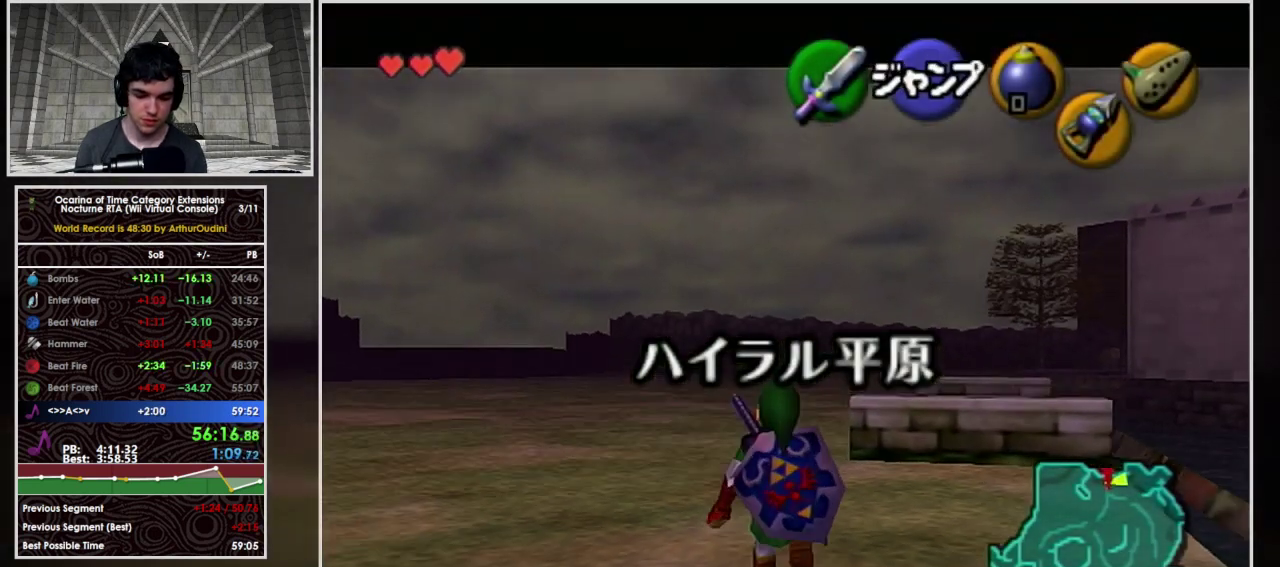
{"buttons": ["L1"], "left_stick": "down", "right_stick": "center", "events": []}
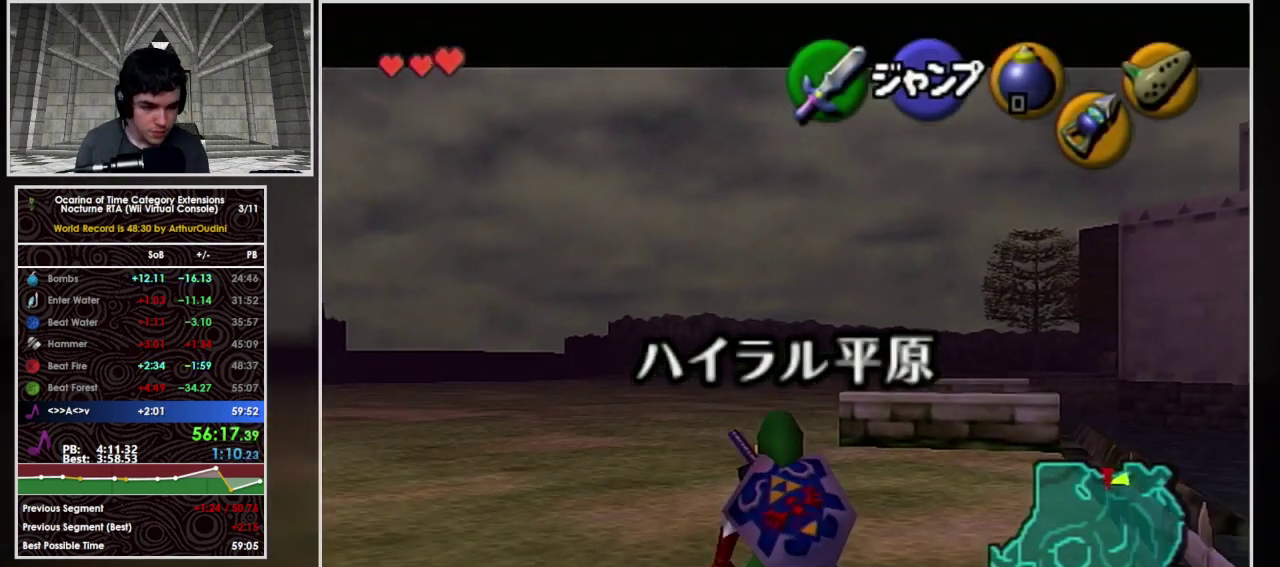
{"buttons": ["L1"], "left_stick": "down", "right_stick": "center", "events": []}
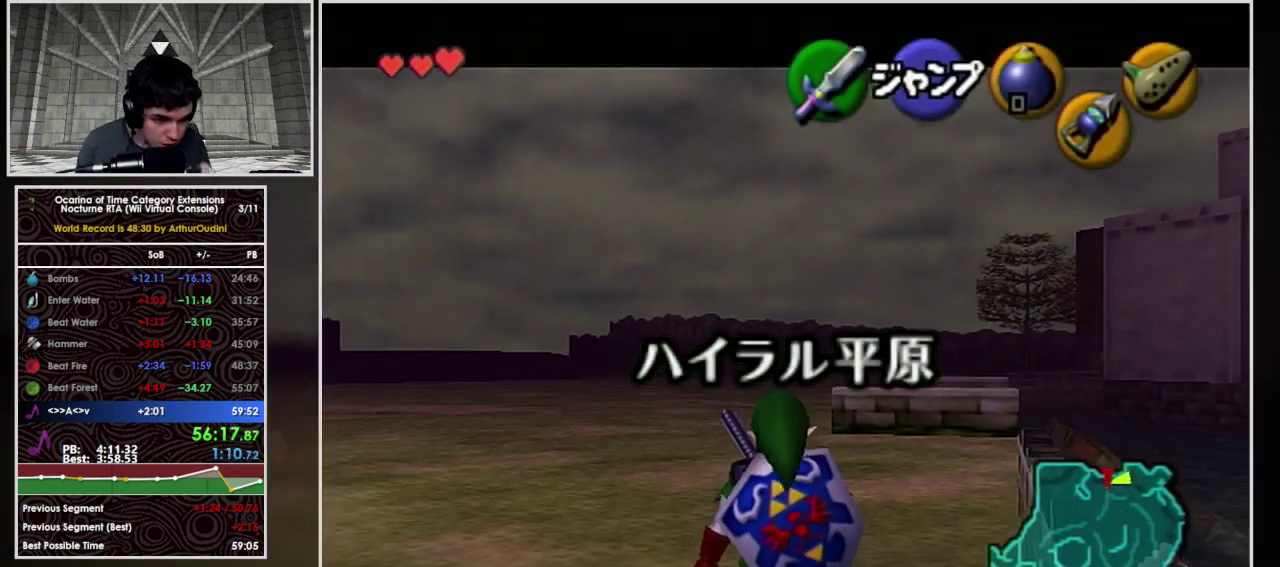
{"buttons": ["L1"], "left_stick": "down", "right_stick": "center", "events": []}
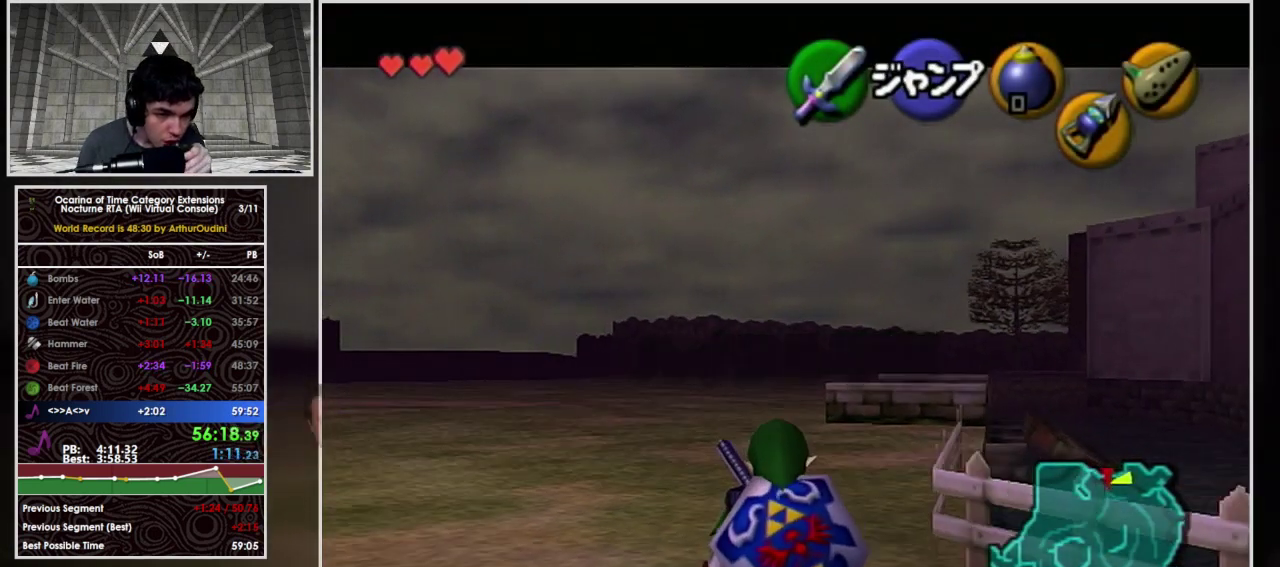
{"buttons": ["L1"], "left_stick": "down", "right_stick": "center", "events": []}
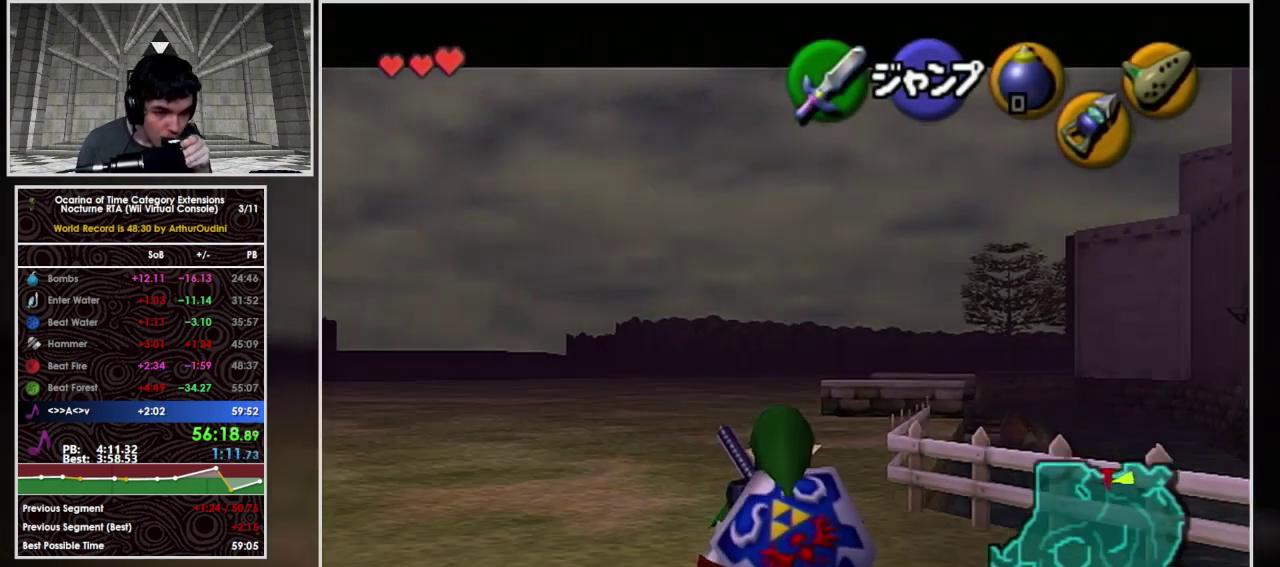
{"buttons": ["L1"], "left_stick": "down", "right_stick": "center", "events": []}
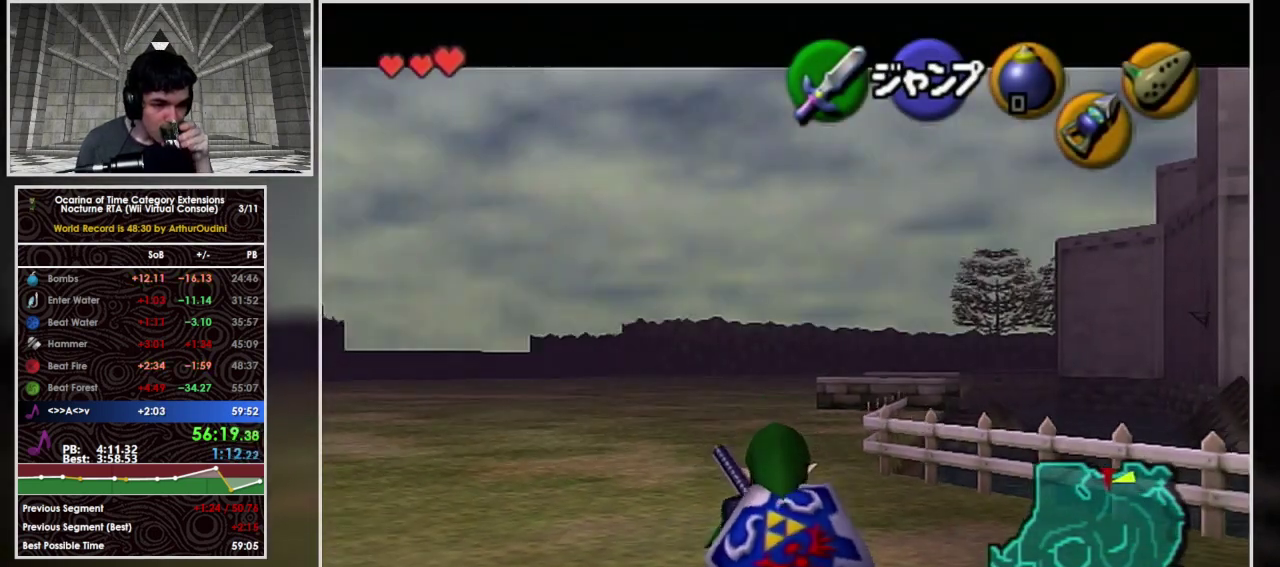
{"buttons": ["L1"], "left_stick": "down", "right_stick": "center", "events": []}
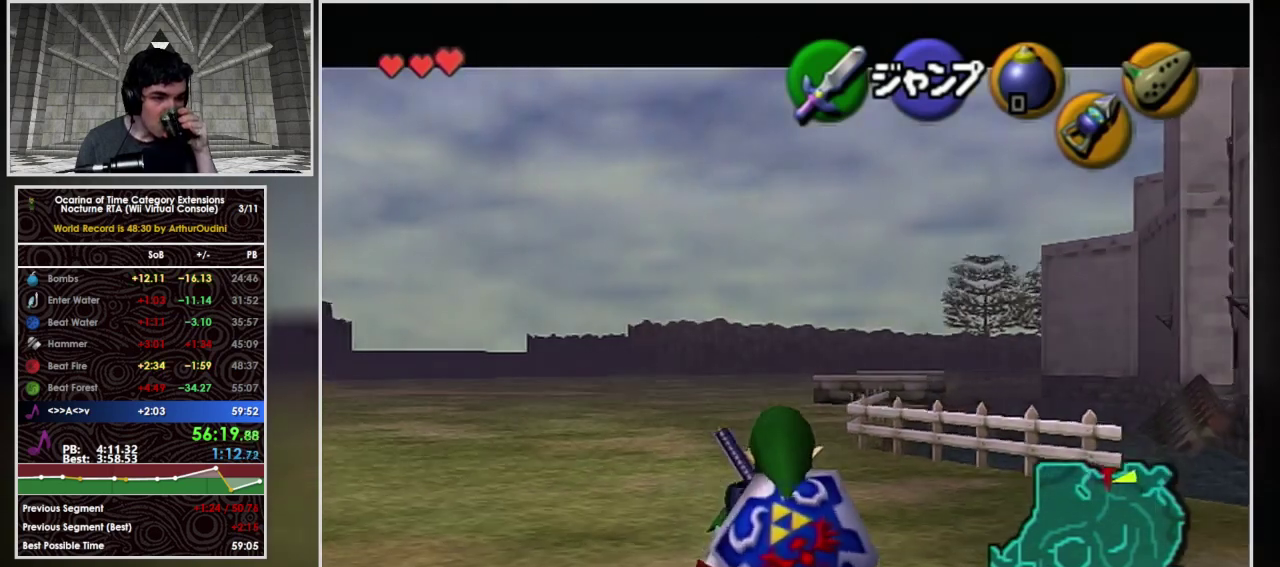
{"buttons": ["L1"], "left_stick": "down", "right_stick": "center", "events": []}
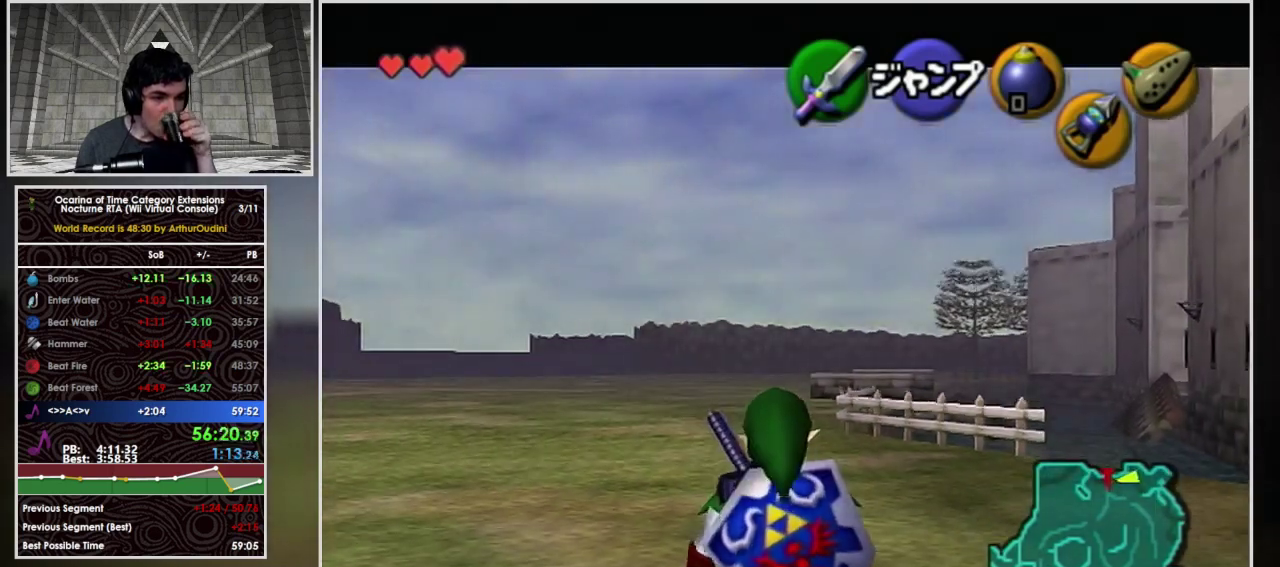
{"buttons": ["L1"], "left_stick": "down", "right_stick": "center", "events": []}
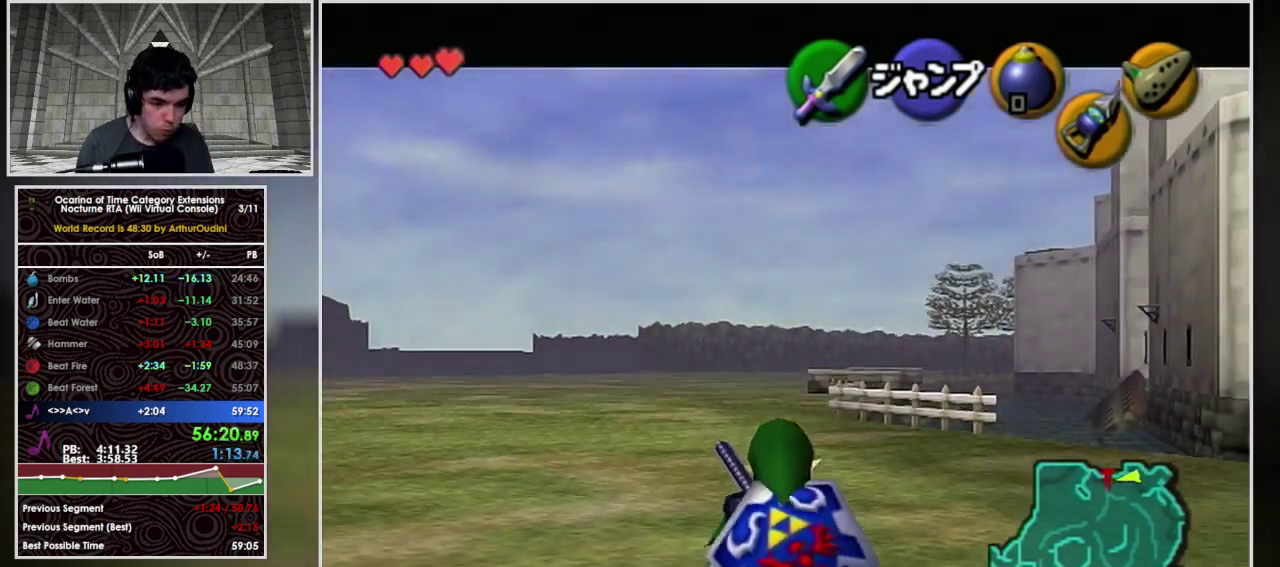
{"buttons": ["L1"], "left_stick": "down", "right_stick": "center", "events": []}